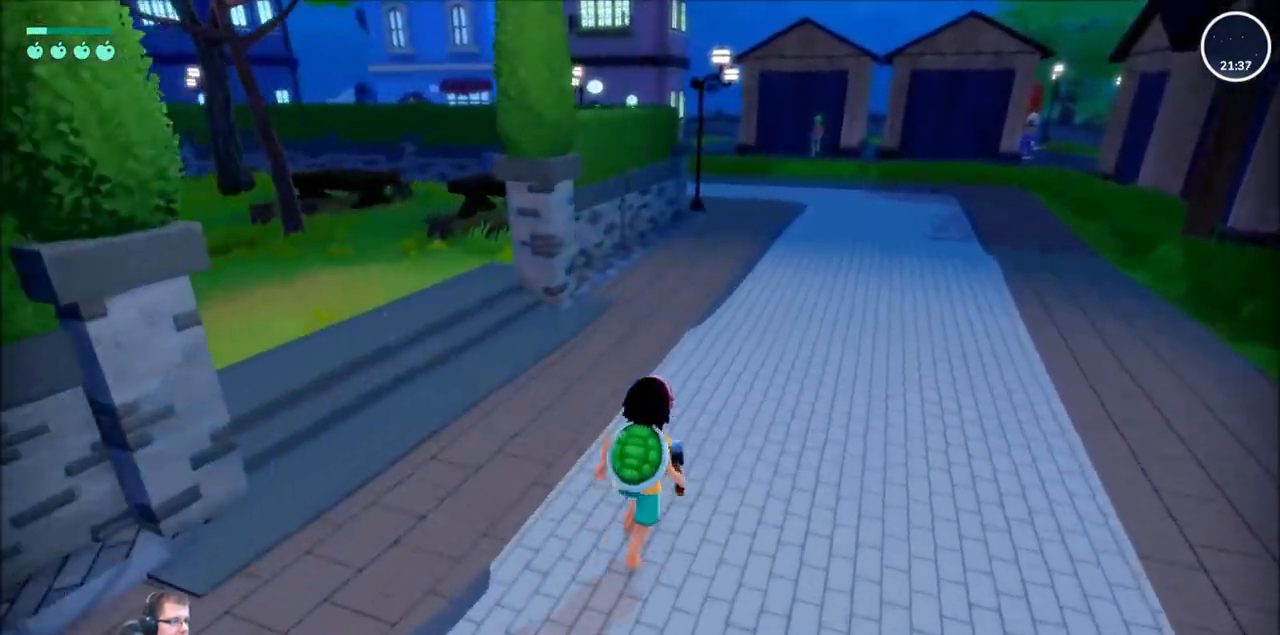
Gameplay with a controller (Xbox layout); each line is a JSON object with the inputs held at the frame after it. "events" lists button and stick changes between this image and that frame as [ms after this image, input, new state], when the widget could be followed in between. Not read: L3 R3.
{"buttons": ["R2"], "left_stick": "up", "right_stick": "center", "events": []}
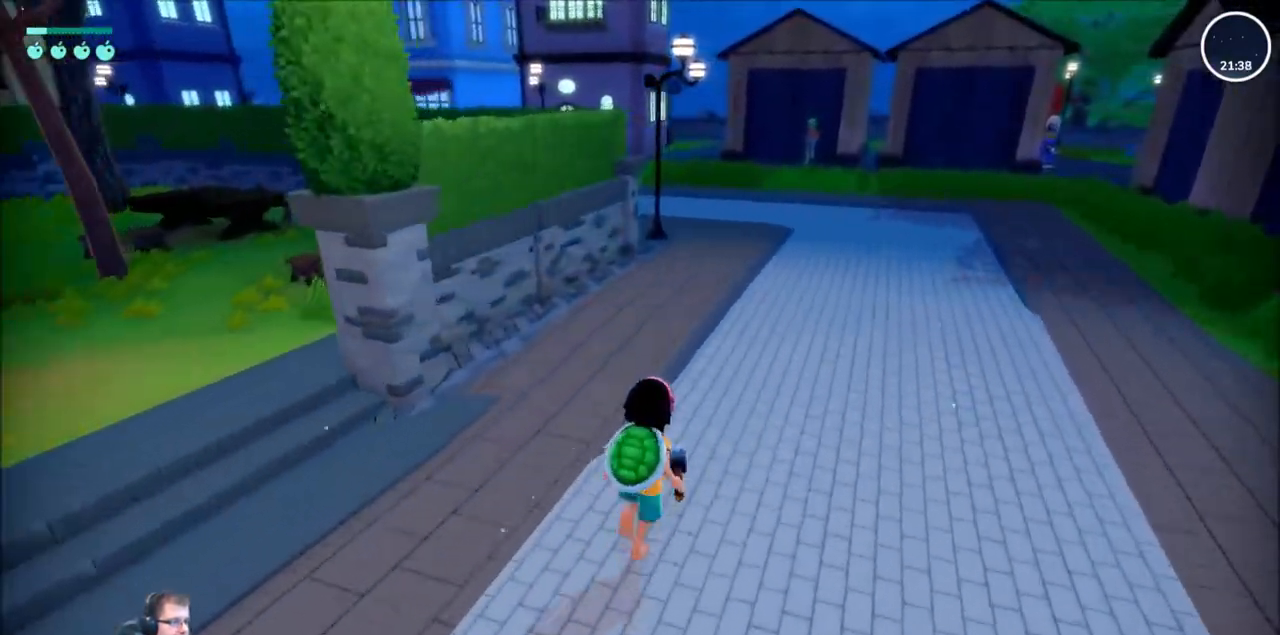
{"buttons": ["R2"], "left_stick": "up", "right_stick": "center", "events": []}
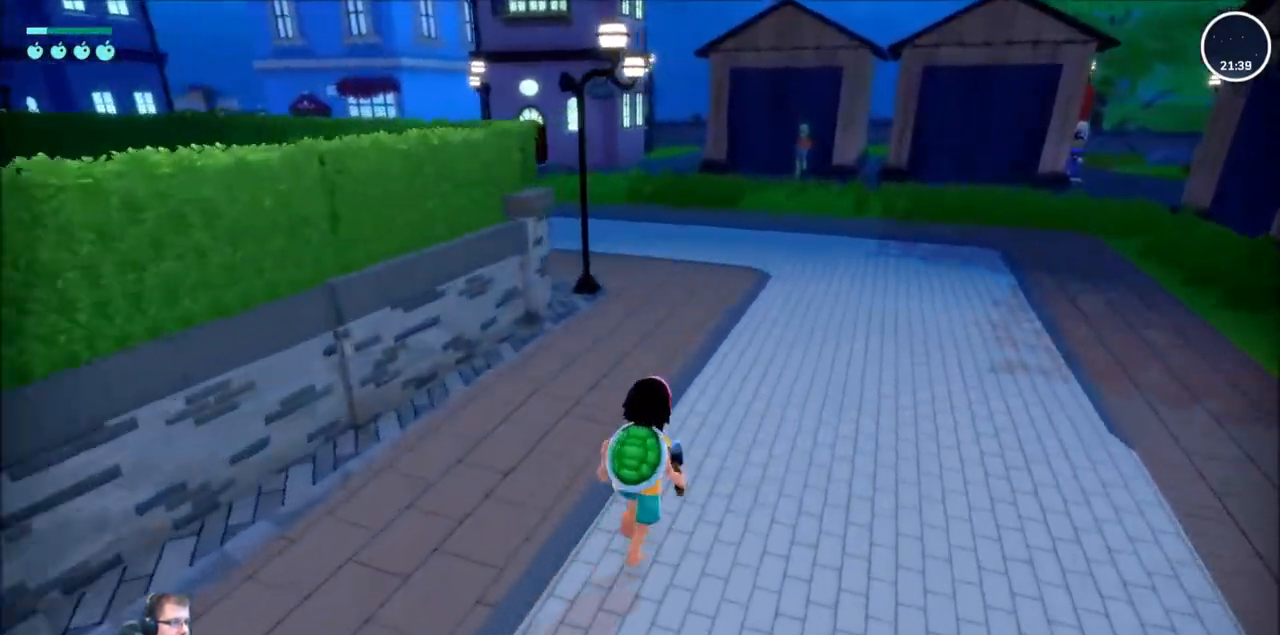
{"buttons": ["R2"], "left_stick": "up", "right_stick": "center", "events": []}
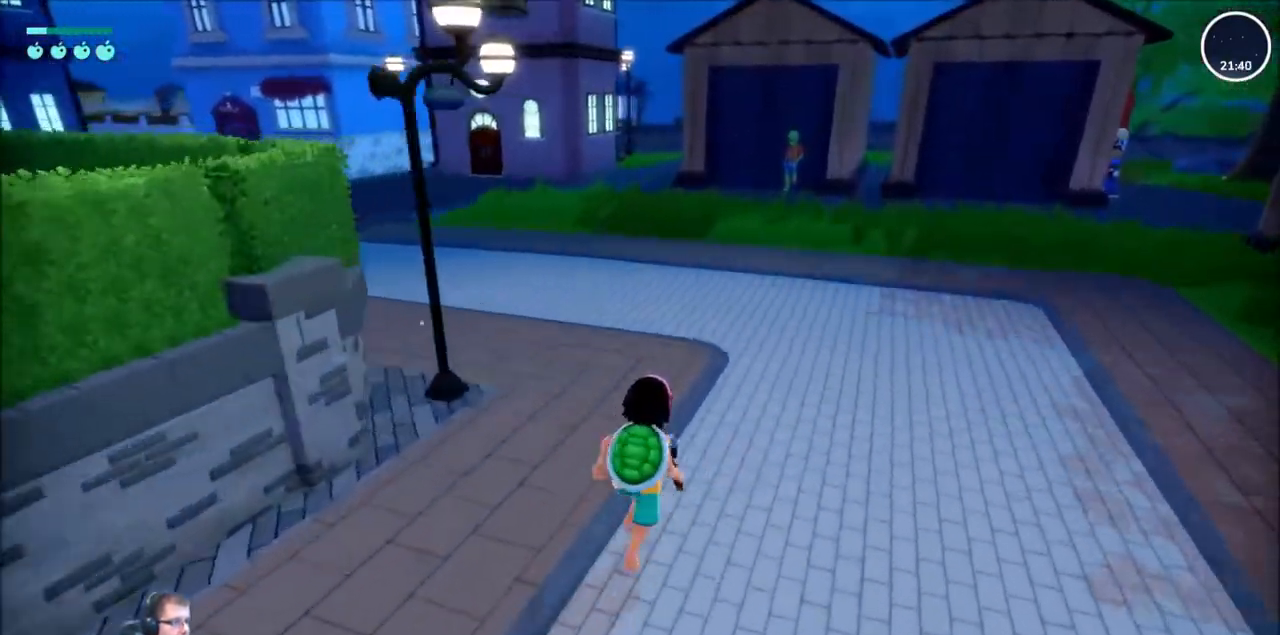
{"buttons": ["R2"], "left_stick": "up-left", "right_stick": "center", "events": [[467, "left_stick", "up-left"]]}